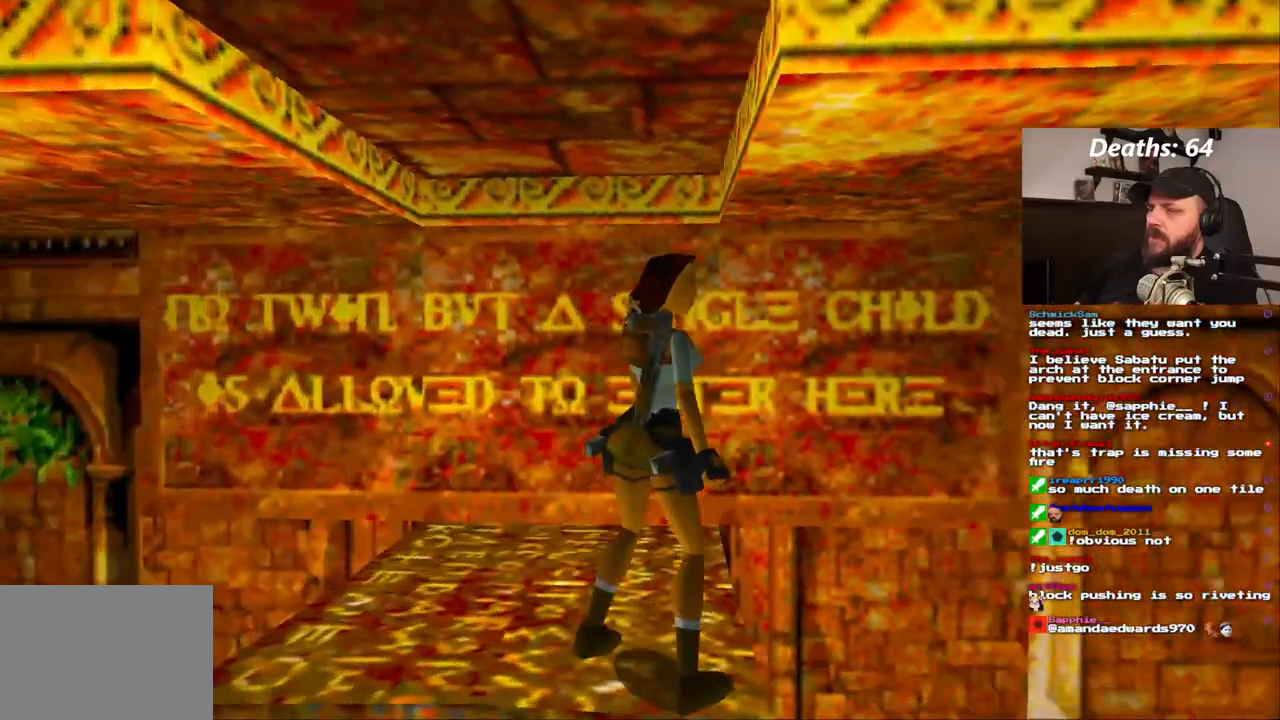
Gameplay with a controller (PlayStation layout); each line is a JSON object with the inputs held at the frame after it (dt_ms = milliseconds from this image to that frame). "events" lists button and stick changes between this image and that frame as [ms after this image, input, new state], when the widget could be followed in between. Not read: HOME L1 L3 R1 R3.
{"dt_ms": 500, "buttons": [], "left_stick": "center", "right_stick": "center", "events": [[50, "DPAD_RIGHT", "up"]]}
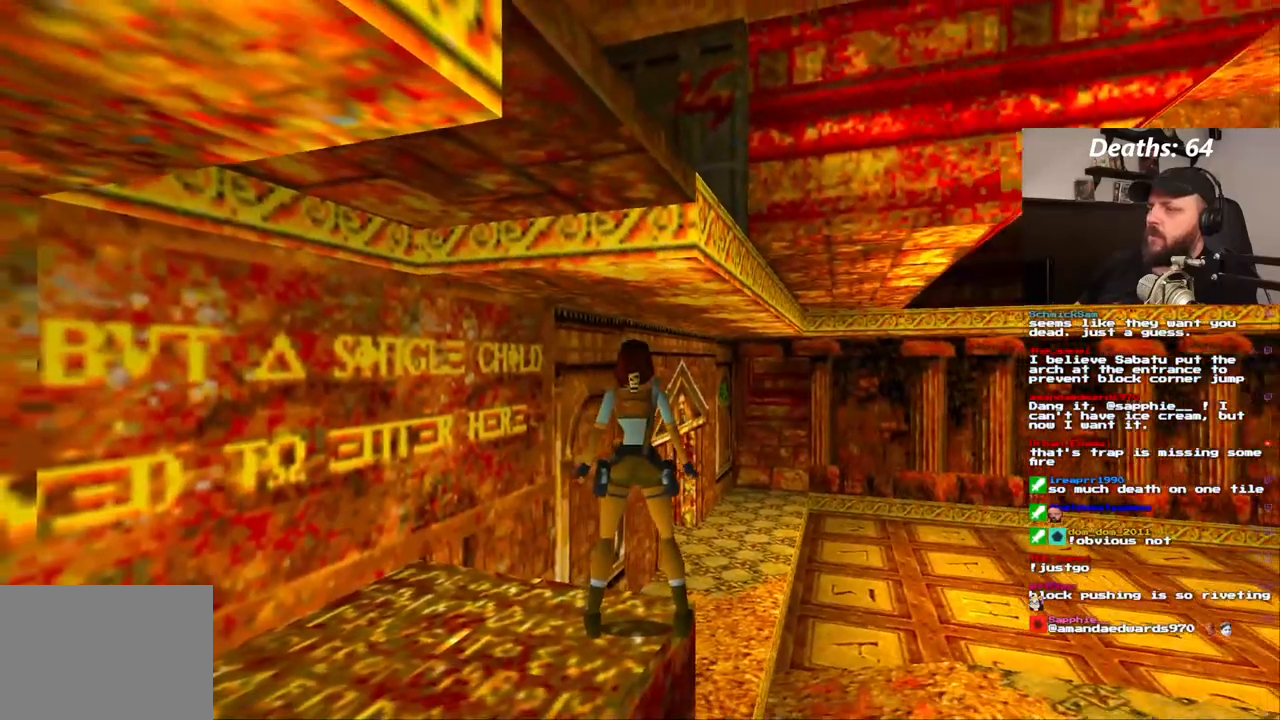
{"dt_ms": 500, "buttons": ["DPAD_RIGHT"], "left_stick": "center", "right_stick": "center"}
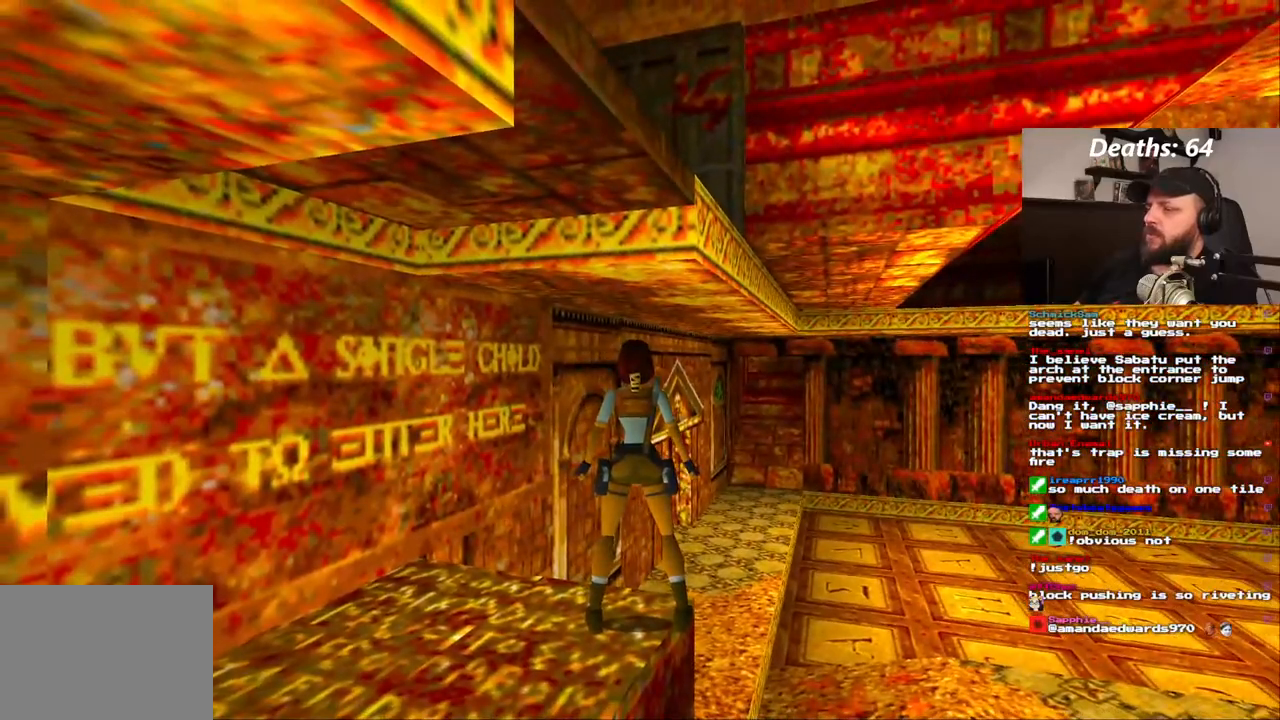
{"dt_ms": 500, "buttons": [], "left_stick": "center", "right_stick": "center", "events": [[217, "DPAD_RIGHT", "up"]]}
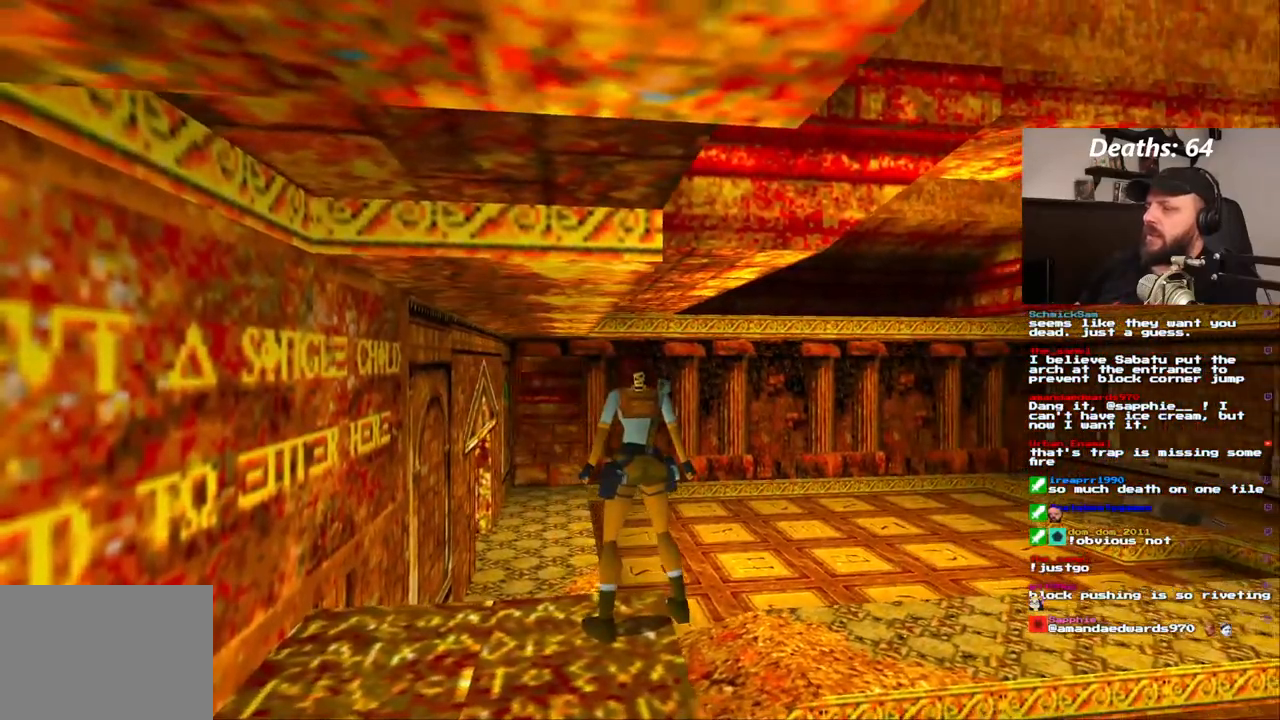
{"dt_ms": 500, "buttons": ["DPAD_RIGHT"], "left_stick": "center", "right_stick": "center", "events": [[500, "DPAD_RIGHT", "down"]]}
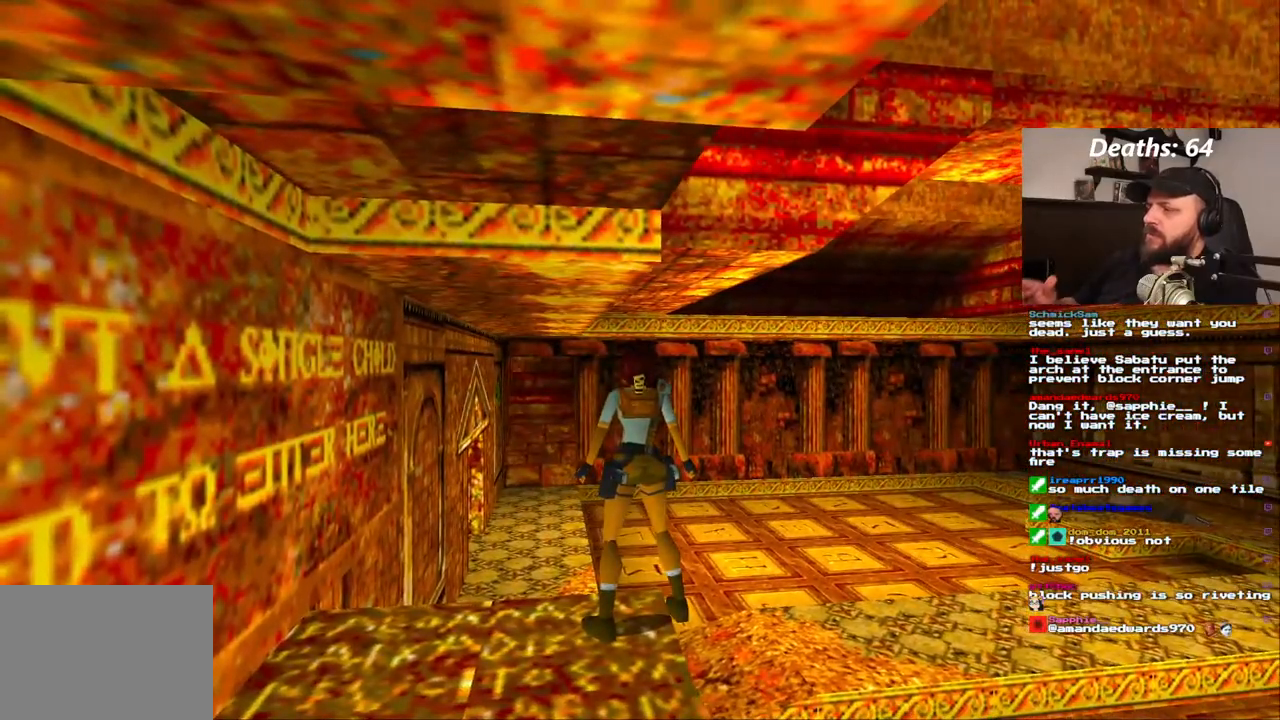
{"dt_ms": 1000, "buttons": [], "left_stick": "center", "right_stick": "center", "events": [[283, "DPAD_RIGHT", "up"], [300, "DPAD_DOWN", "down"], [417, "DPAD_DOWN", "up"]]}